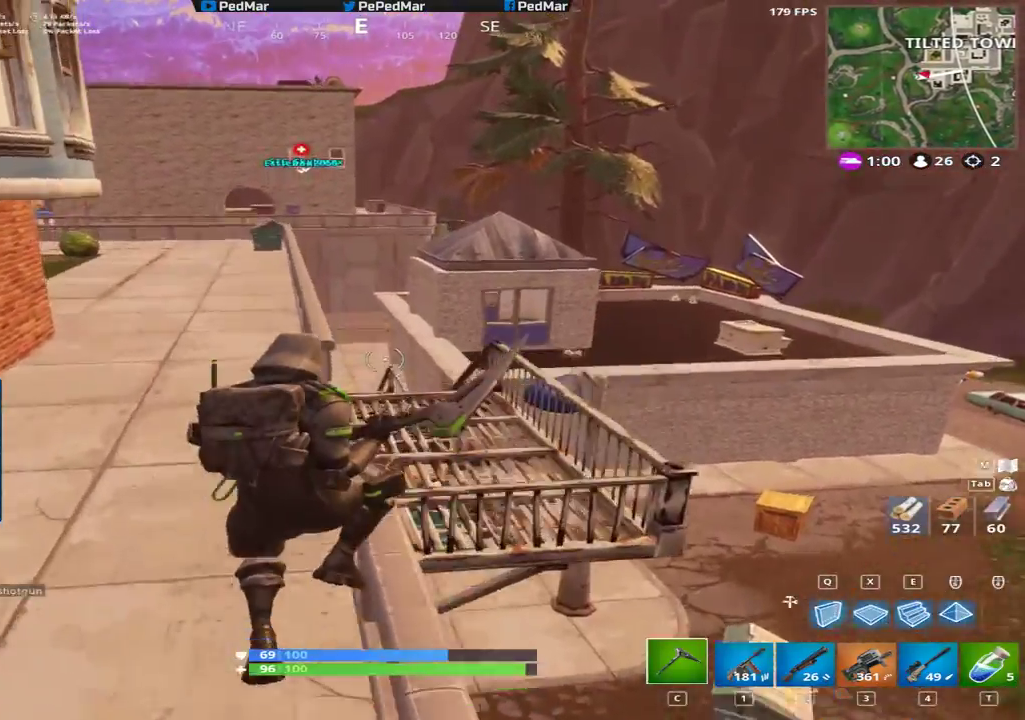
Gameplay with keyboard and mouse; each line is a JSON object with the keys and mouse buttons held at the frame after it. "events" lists presses ("down") and releases ("up") of "a", "c", "ctrl", "d", "e", "f", "q", "r", "s", "shift", "space", "tab", "w", "x", "z", "mouse_left", "mouse_wheel", "mouse_right", "mouse_mb4" and "mouse_mb5" between this image and that frame as [ms after this image, input, new state], when the widget could be followed in between. "mouse_left", "mouse_wheel", "mouse_right", "mouse_mb4", "mouse_mb5" = the "left", "wheel", "right", "mb4", "mb5" buttons of the "mouse" list. No other keys are recorded. "wheel" means that the mouse wheel is clicked or scrolled. Not read: mouse_move.
{"keys": ["shift", "w"], "mouse": [], "events": []}
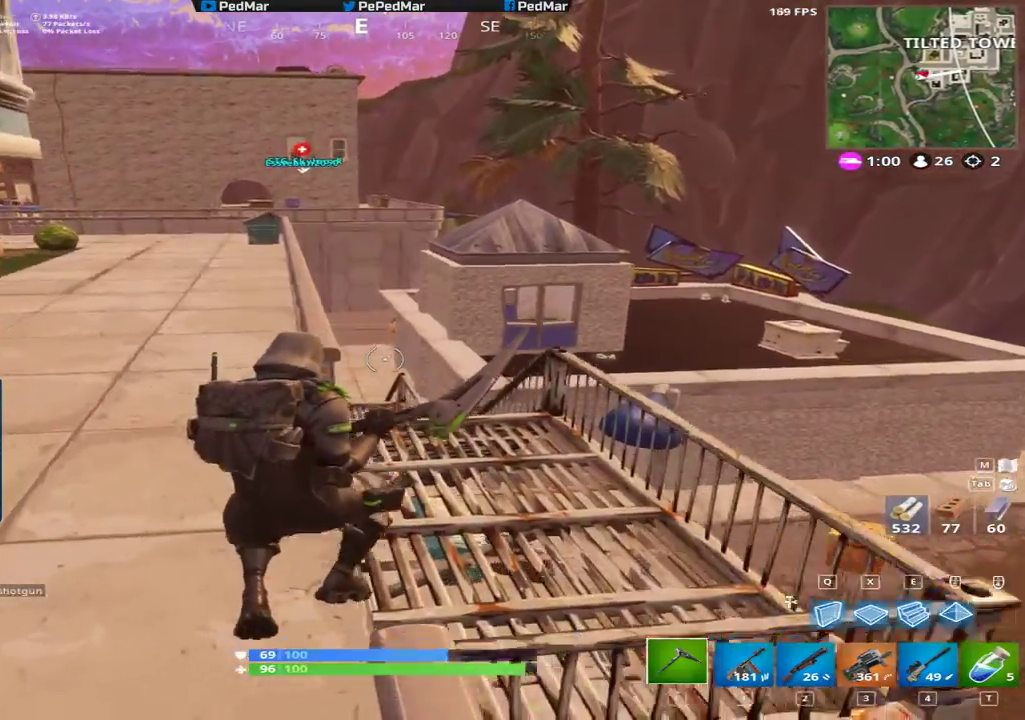
{"keys": ["d", "shift", "w"], "mouse": [], "events": [[100, "d", "down"]]}
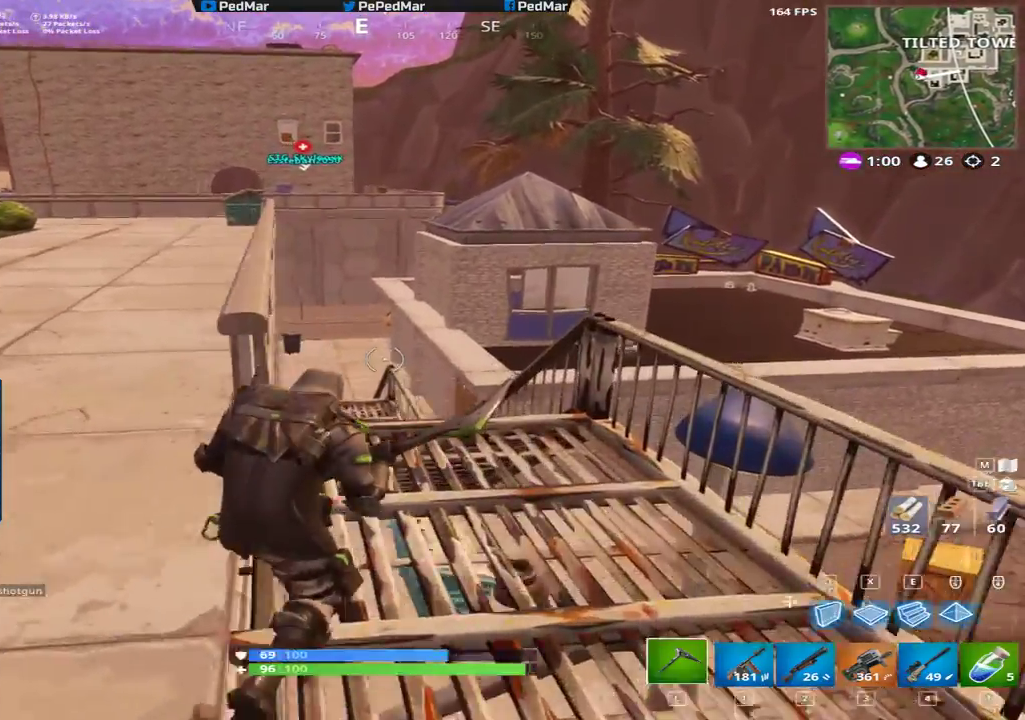
{"keys": ["shift", "w"], "mouse": [], "events": [[167, "d", "up"]]}
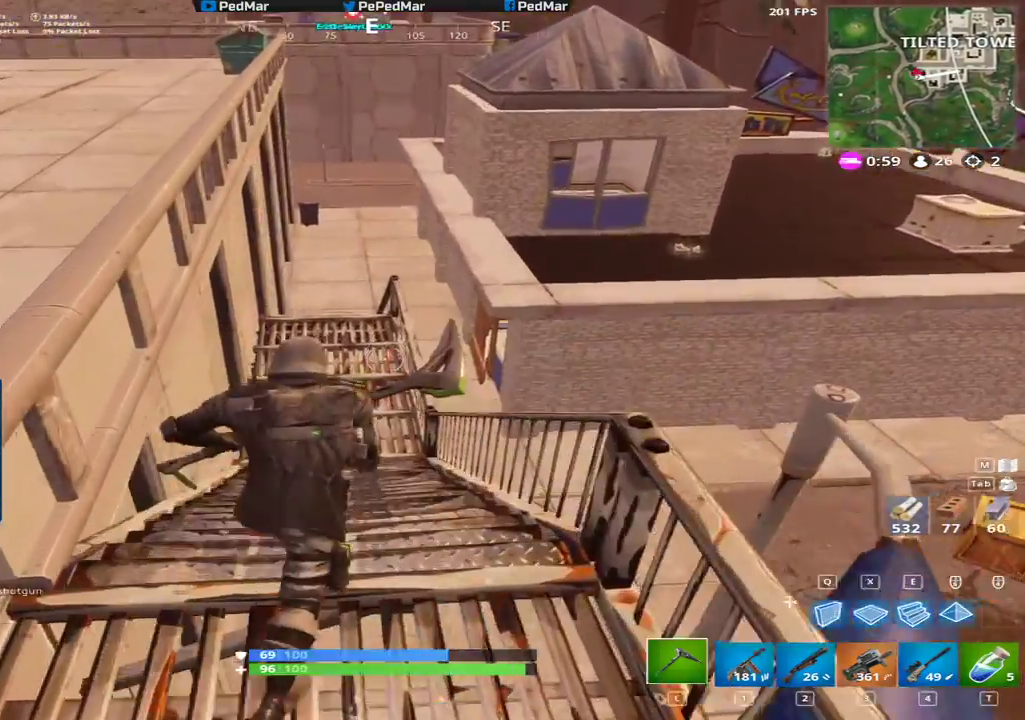
{"keys": ["shift", "w"], "mouse": [], "events": []}
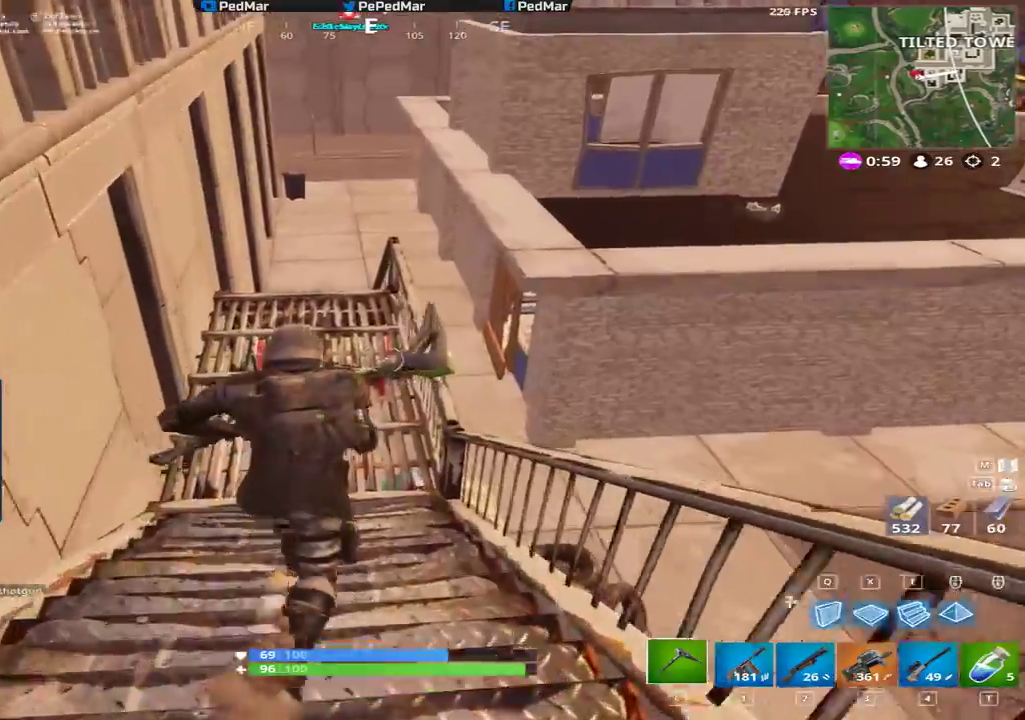
{"keys": ["shift", "space", "w"], "mouse": [], "events": [[83, "a", "down"], [333, "a", "up"], [500, "space", "down"]]}
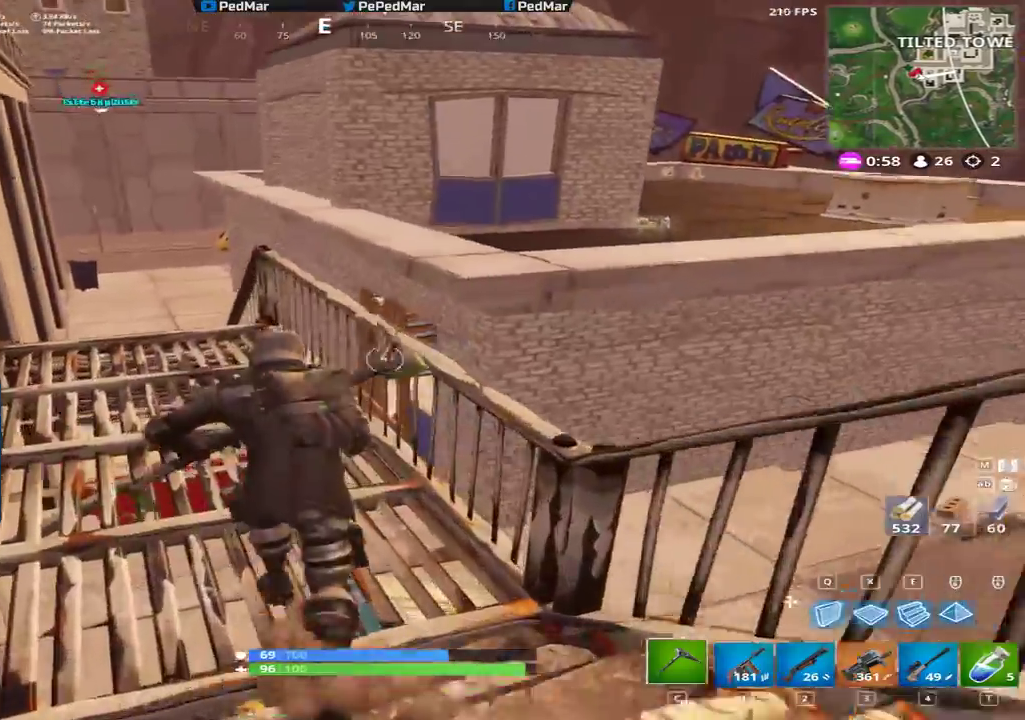
{"keys": ["shift", "w"], "mouse": [], "events": [[117, "space", "up"], [250, "d", "down"], [417, "d", "up"]]}
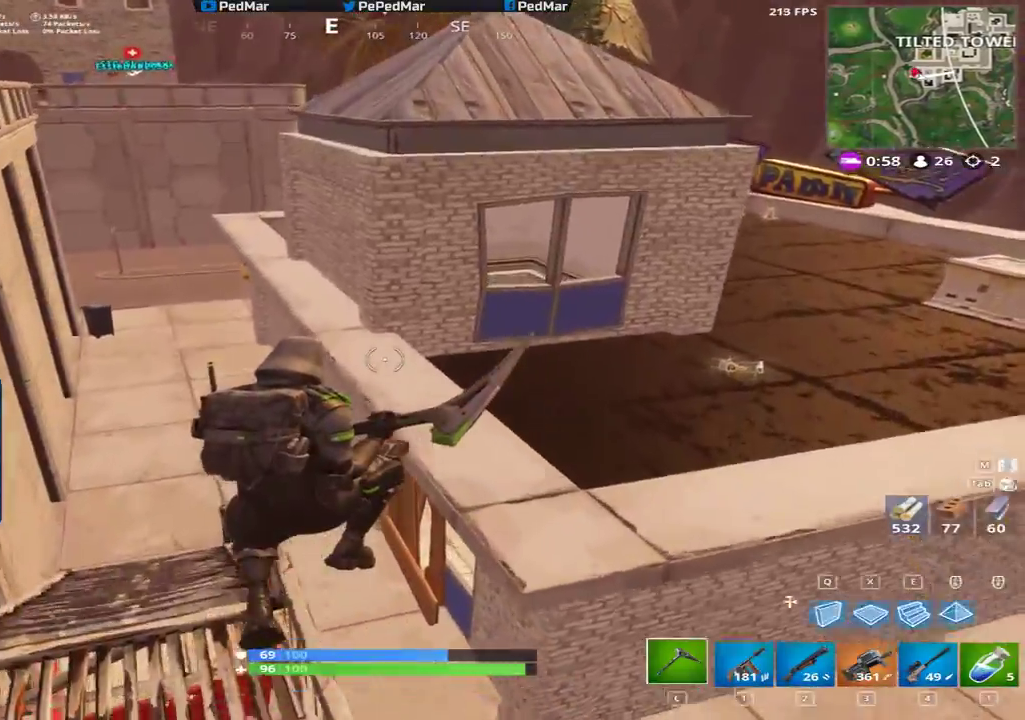
{"keys": ["shift", "w"], "mouse": [], "events": [[117, "d", "down"], [183, "d", "up"]]}
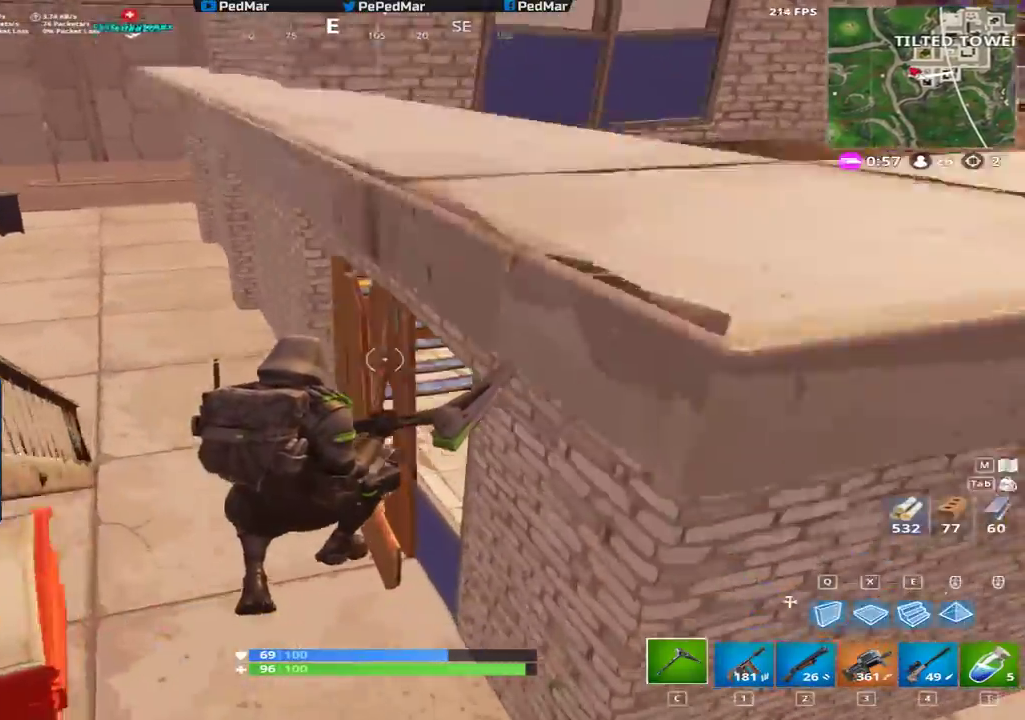
{"keys": ["a", "shift", "w"], "mouse": [], "events": [[150, "mouse_left", "down"], [317, "a", "down"], [333, "mouse_left", "up"]]}
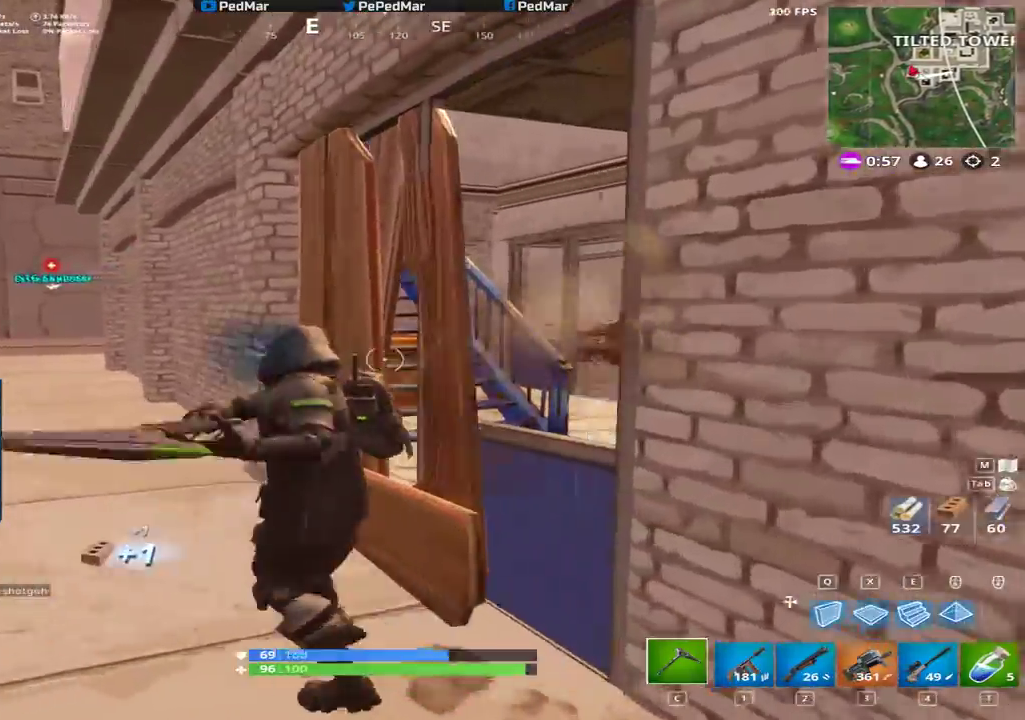
{"keys": ["shift", "w"], "mouse": [], "events": [[17, "a", "up"], [133, "mouse_left", "down"], [467, "mouse_left", "up"]]}
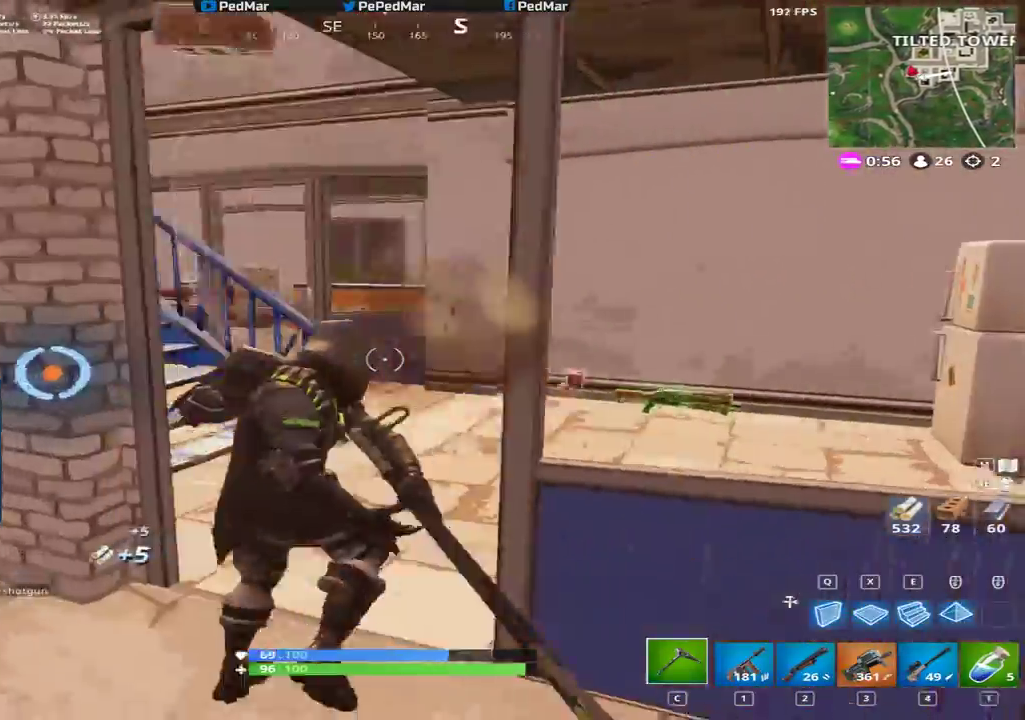
{"keys": ["shift", "w"], "mouse": [], "events": [[450, "f", "down"], [500, "f", "up"]]}
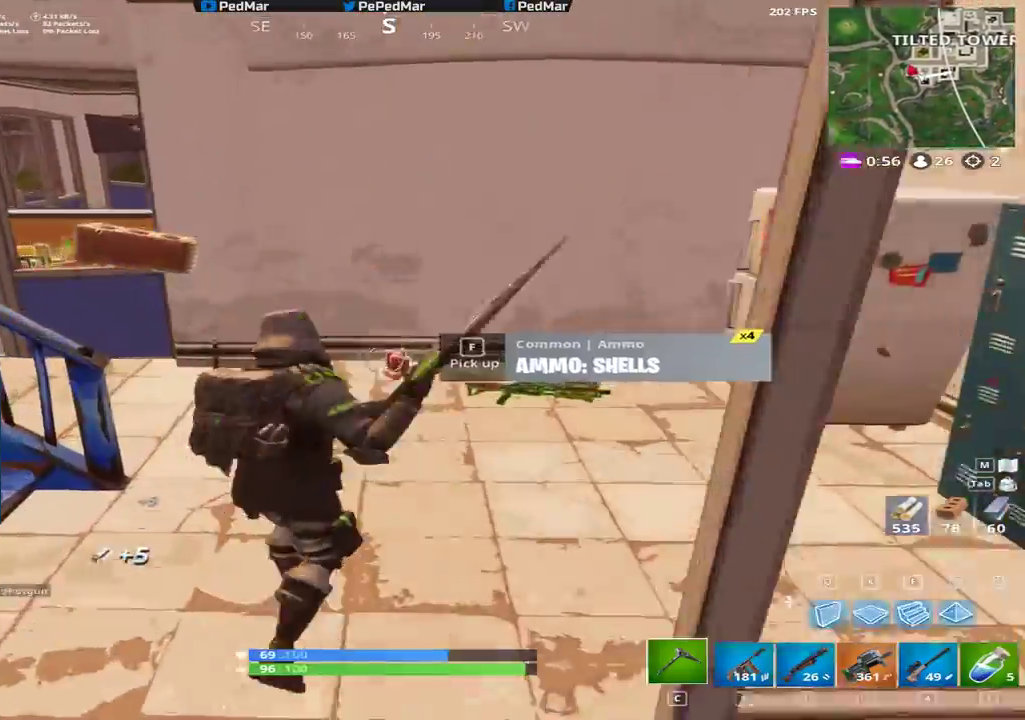
{"keys": ["a", "shift", "w"], "mouse": []}
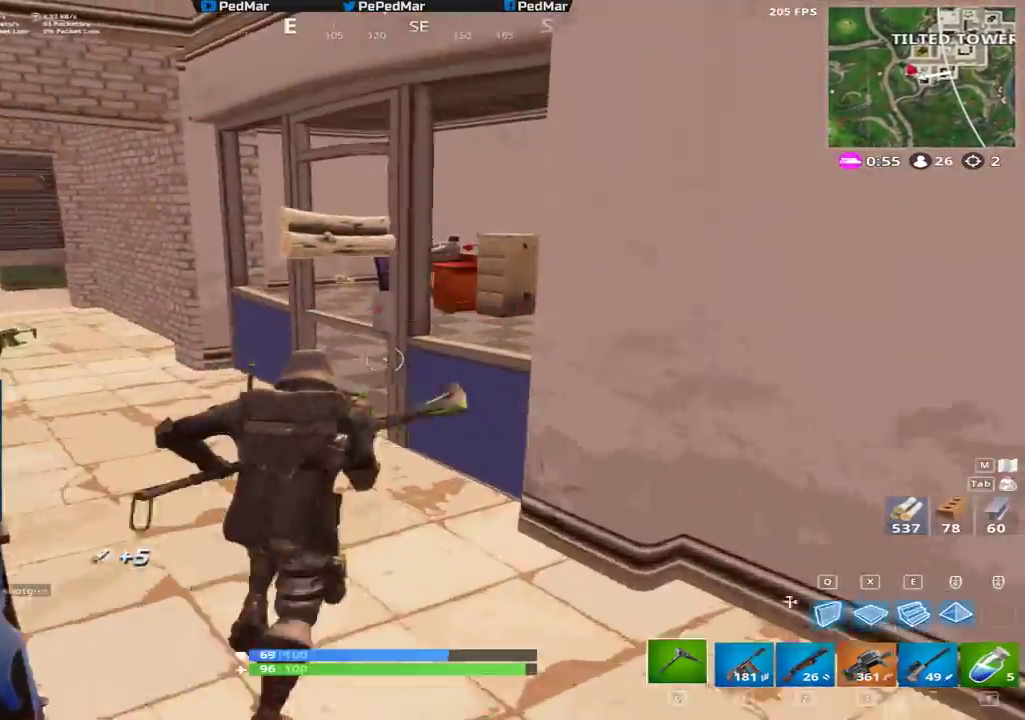
{"keys": ["shift", "w"], "mouse": [], "events": [[167, "a", "up"], [317, "f", "down"], [433, "f", "up"]]}
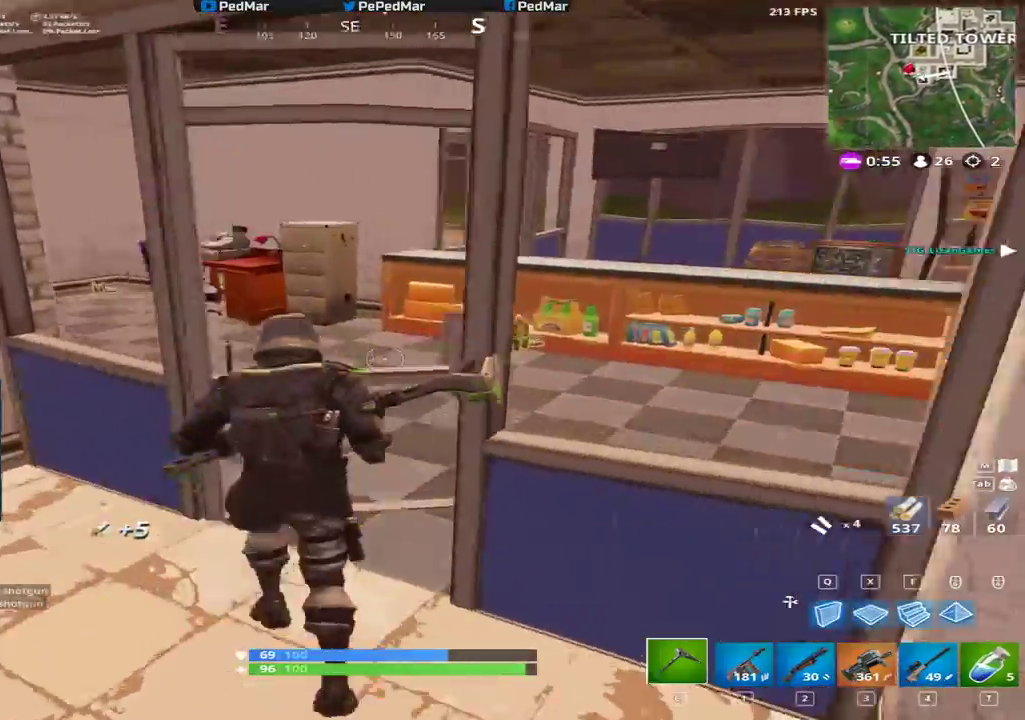
{"keys": ["f", "shift", "w"], "mouse": [], "events": [[450, "f", "down"]]}
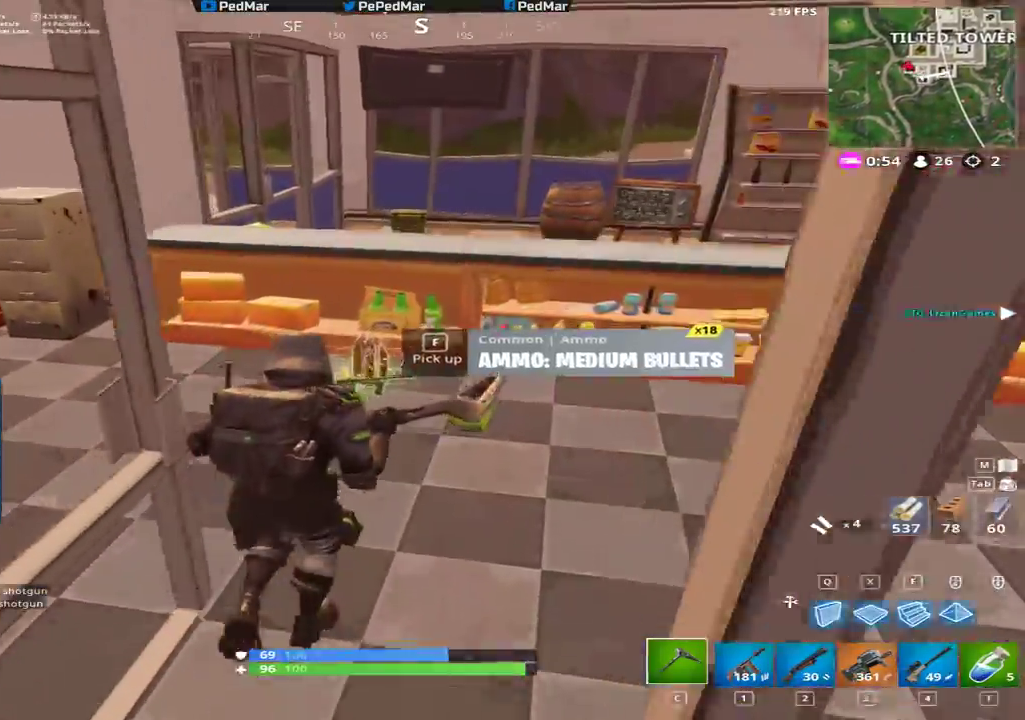
{"keys": ["d", "shift", "w"], "mouse": [], "events": [[17, "f", "up"], [100, "f", "down"], [167, "f", "up"], [500, "d", "down"]]}
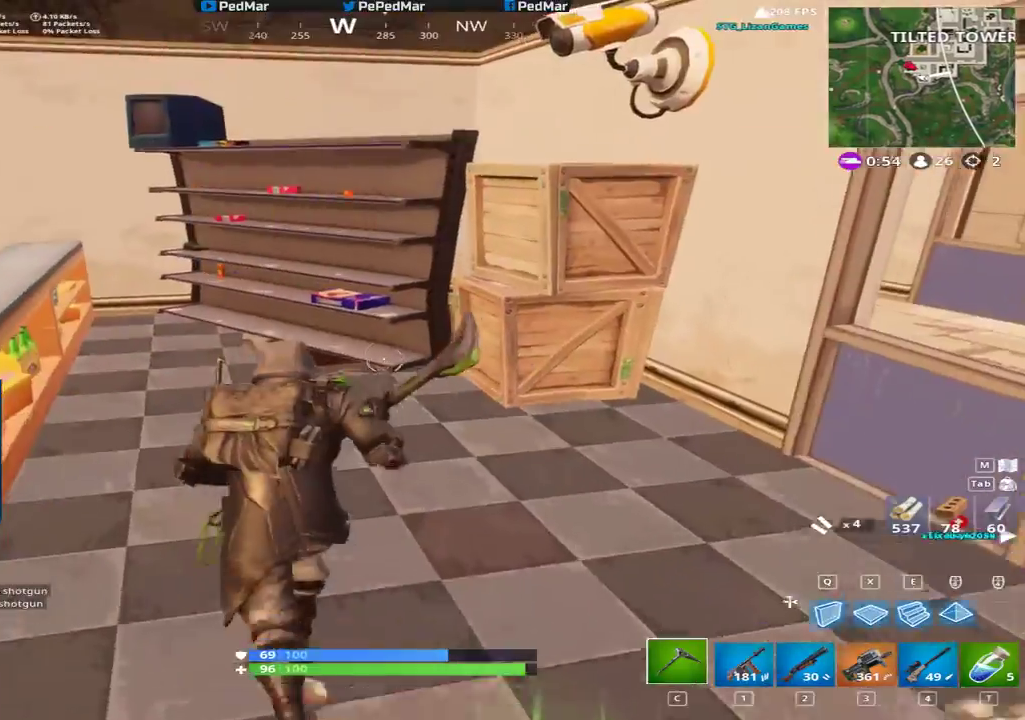
{"keys": ["d", "shift", "w"], "mouse": [], "events": [[150, "w", "up"], [200, "mouse_left", "down"], [200, "w", "down"], [483, "mouse_left", "up"]]}
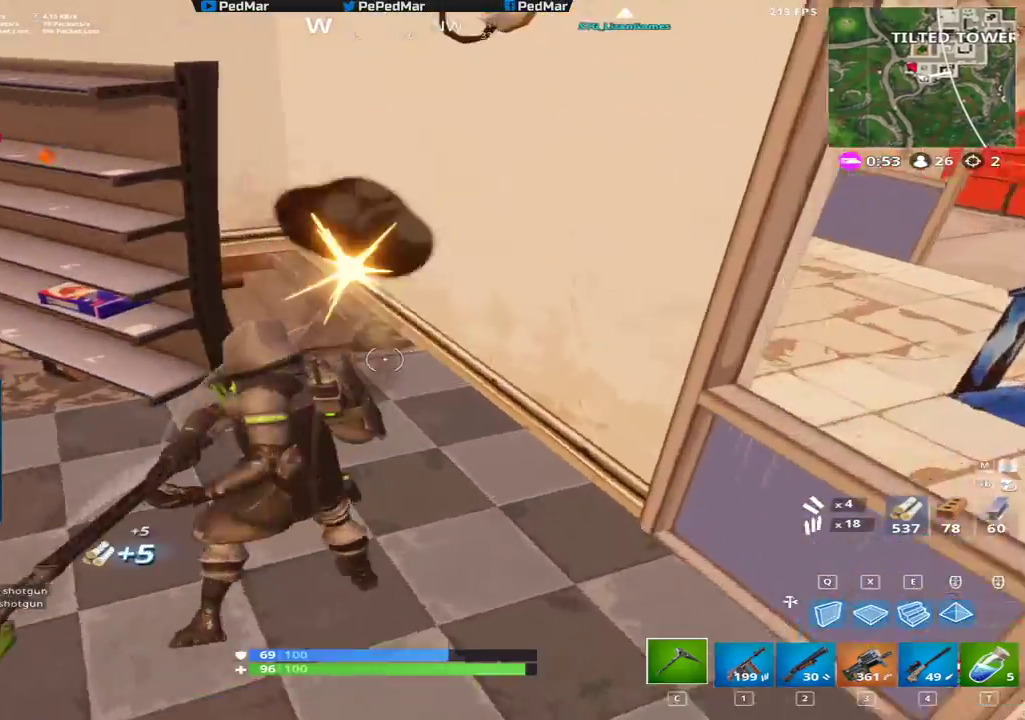
{"keys": ["shift", "w"], "mouse": [], "events": [[33, "d", "up"]]}
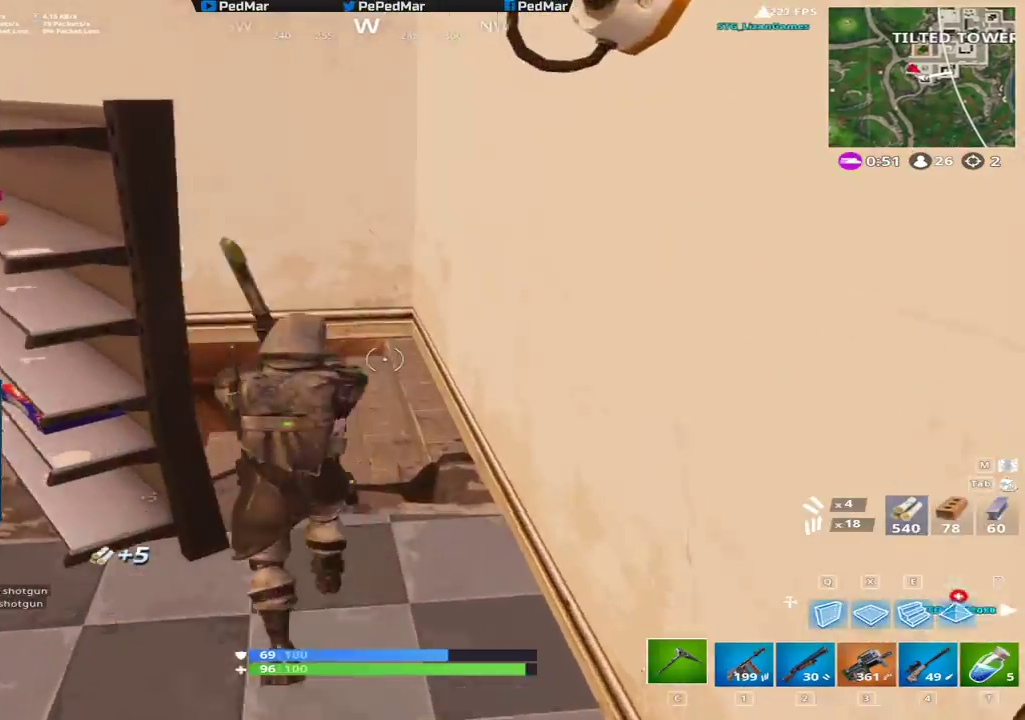
{"keys": ["a", "shift", "w"], "mouse": [], "events": [[450, "a", "down"]]}
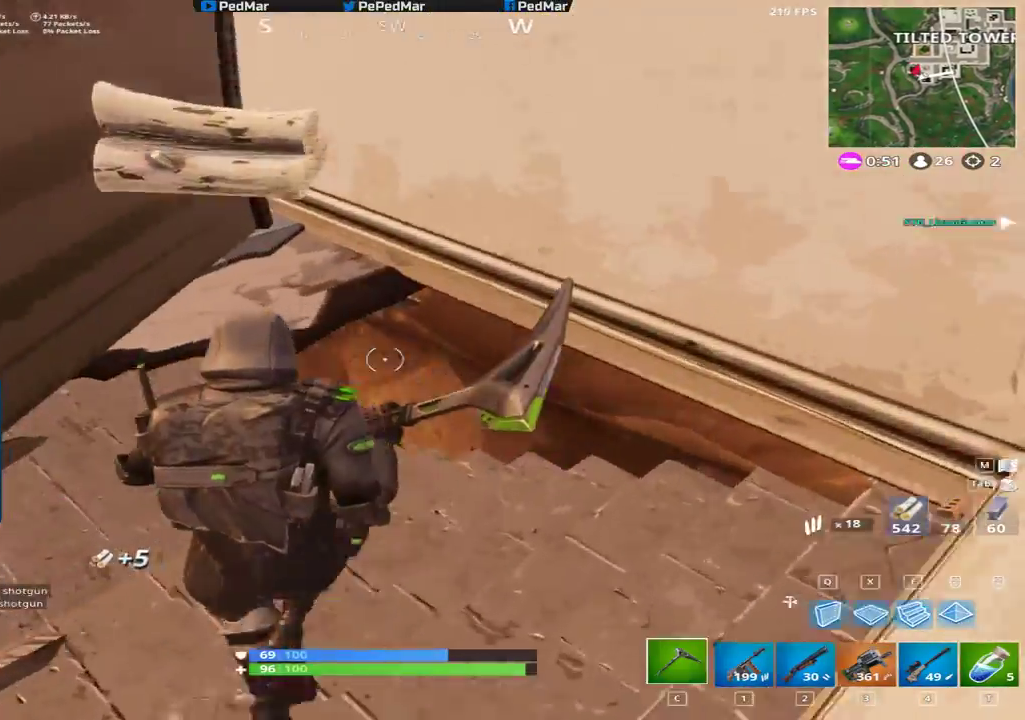
{"keys": ["shift", "w"], "mouse": [], "events": [[217, "ctrl", "down"], [250, "a", "up"], [300, "ctrl", "up"]]}
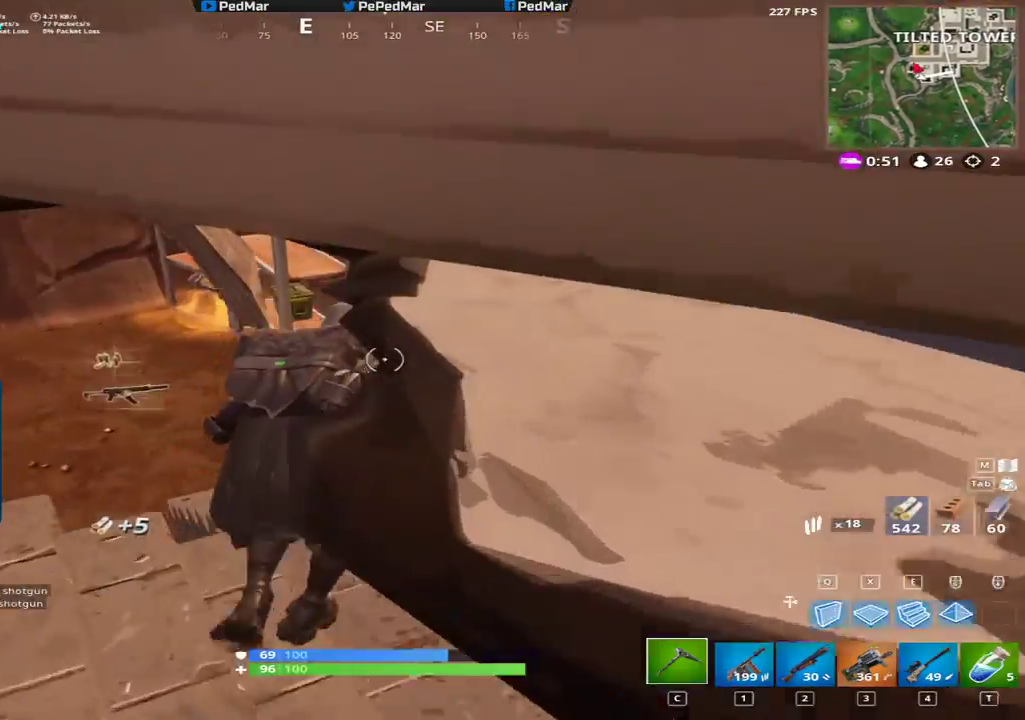
{"keys": ["shift", "w"], "mouse": [], "events": [[33, "space", "down"], [117, "space", "up"], [150, "a", "down"], [350, "a", "up"]]}
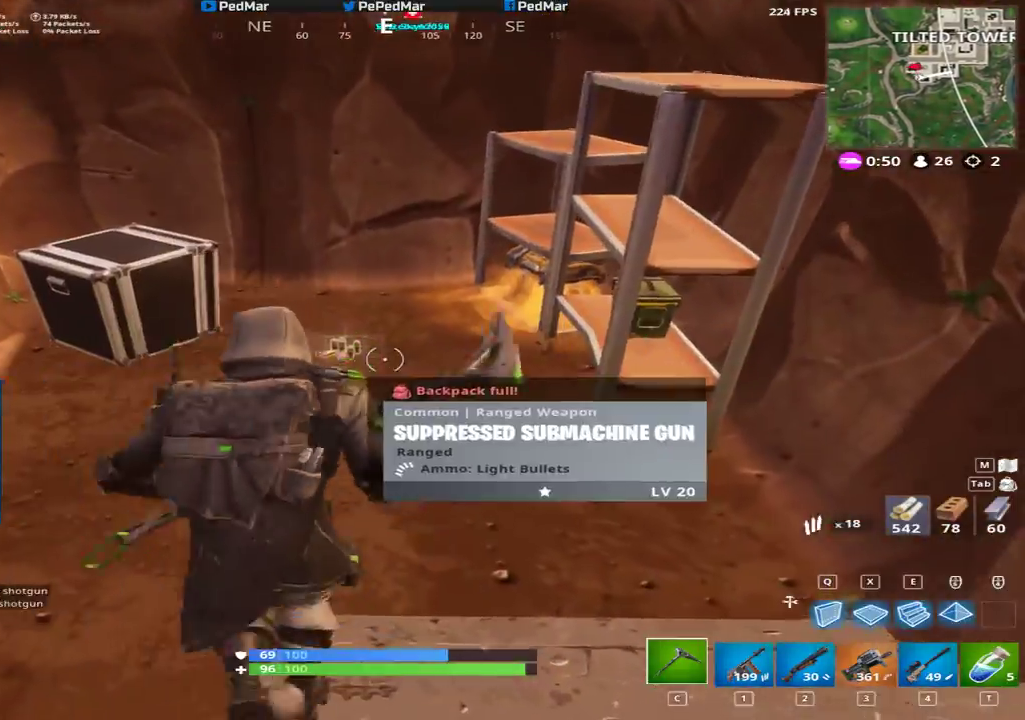
{"keys": ["shift", "w"], "mouse": [], "events": [[217, "a", "down"], [450, "a", "up"]]}
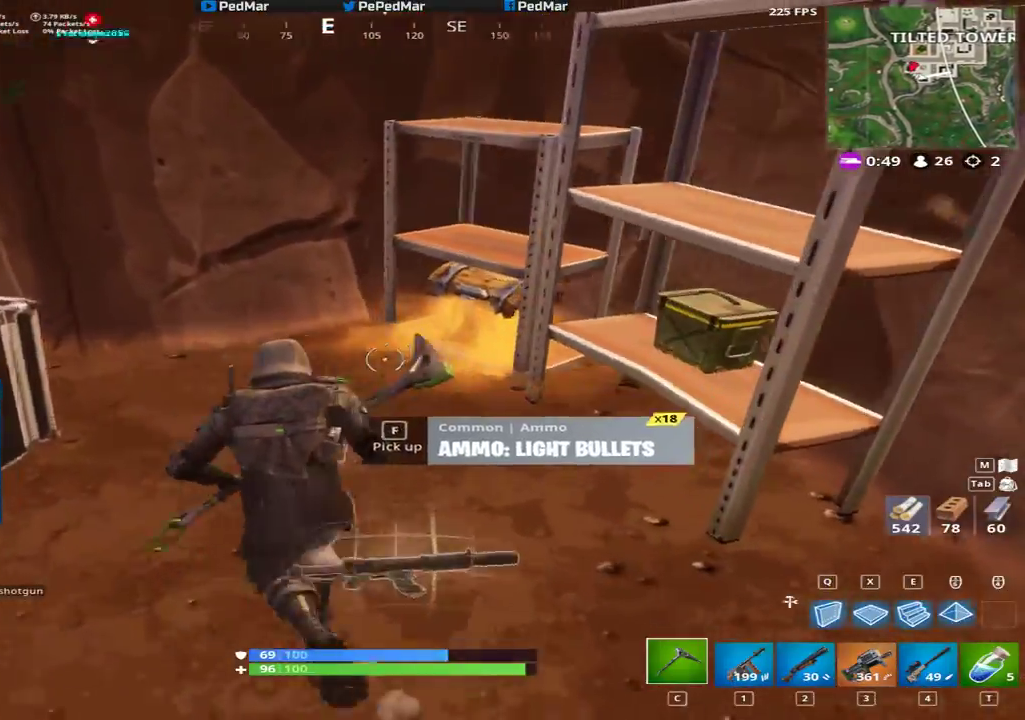
{"keys": ["f", "shift"], "mouse": [], "events": [[83, "f", "down"], [150, "w", "up"]]}
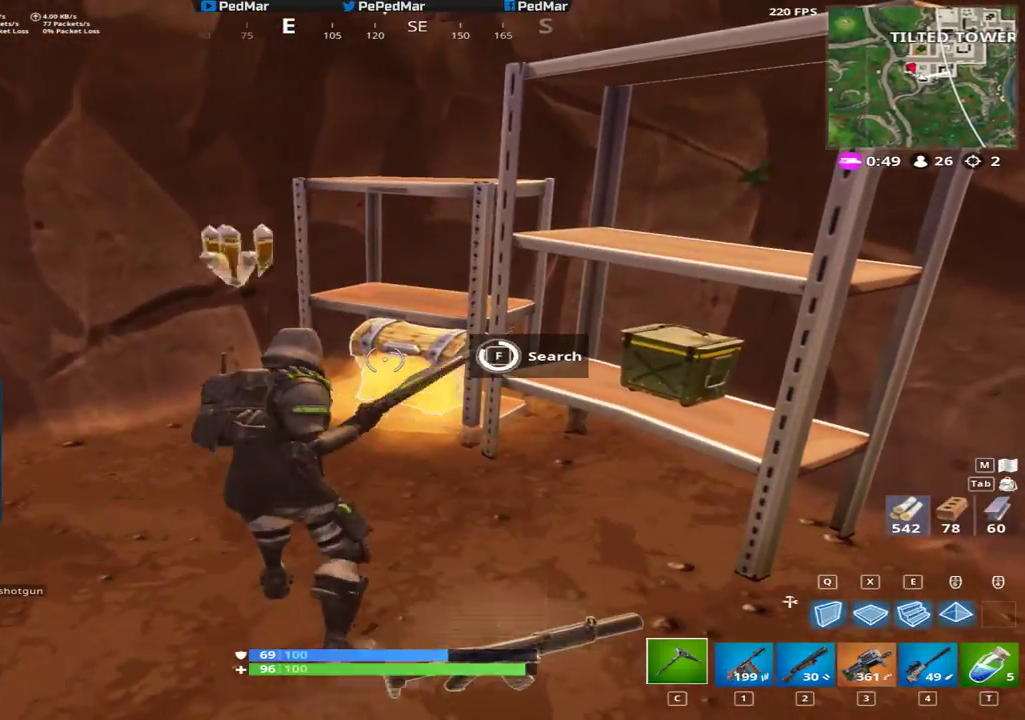
{"keys": ["a", "shift", "w"], "mouse": [], "events": [[150, "a", "down"], [183, "f", "up"], [467, "w", "down"]]}
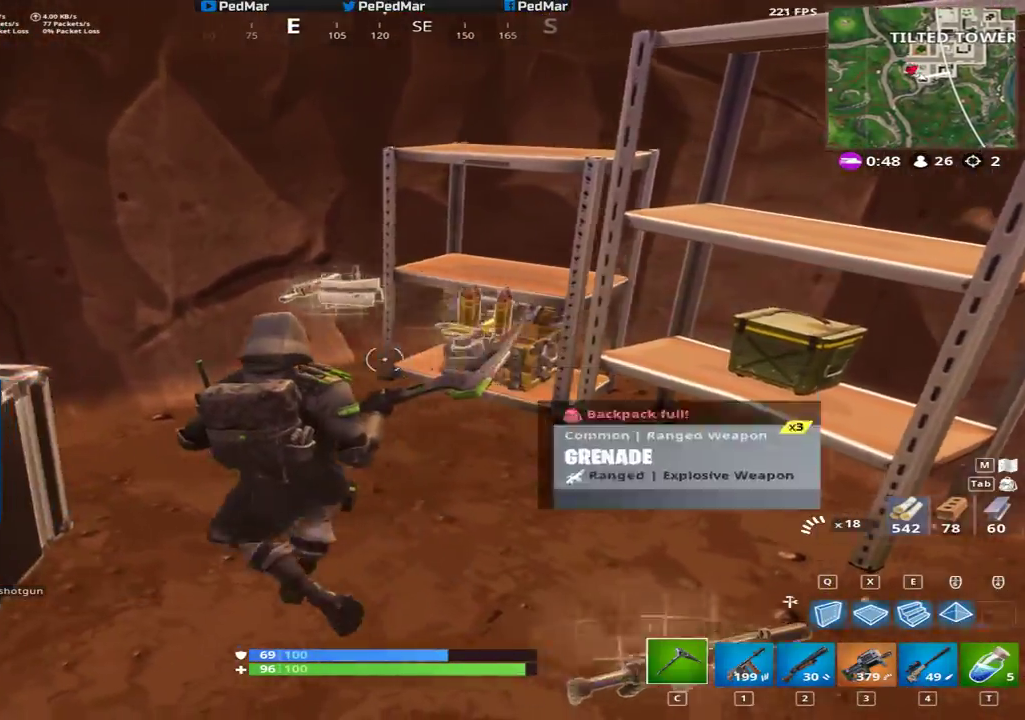
{"keys": ["a", "shift"], "mouse": [], "events": [[33, "a", "up"], [217, "a", "down"], [367, "w", "up"]]}
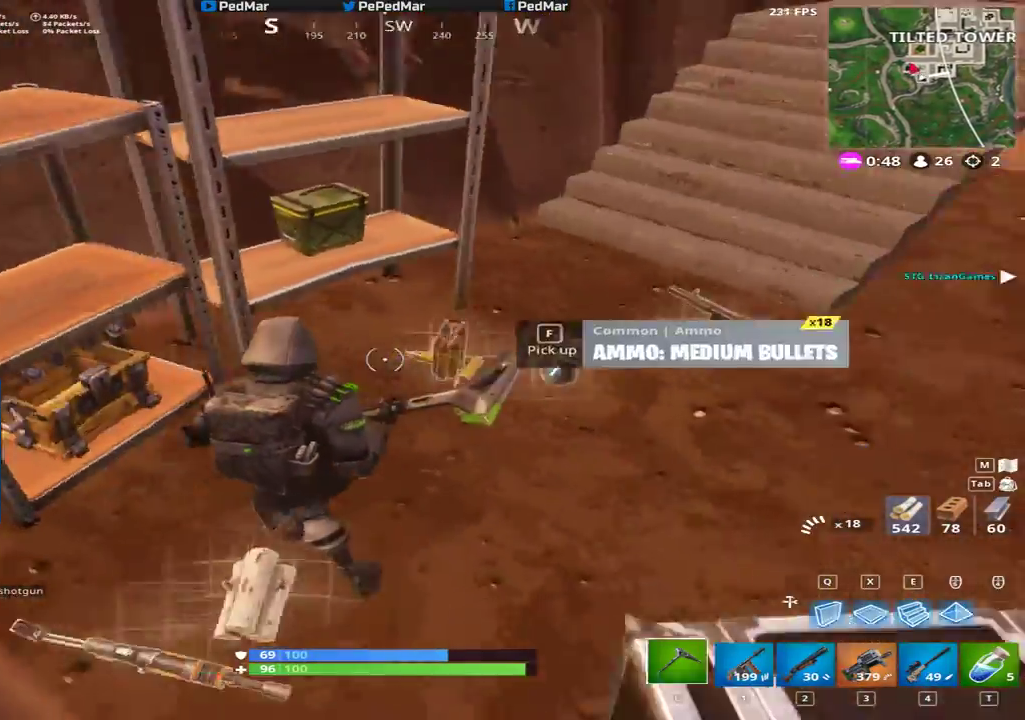
{"keys": ["f", "shift", "w"], "mouse": [], "events": [[50, "a", "up"], [50, "d", "down"], [117, "w", "down"], [133, "d", "up"], [333, "f", "down"], [400, "f", "up"], [467, "f", "down"]]}
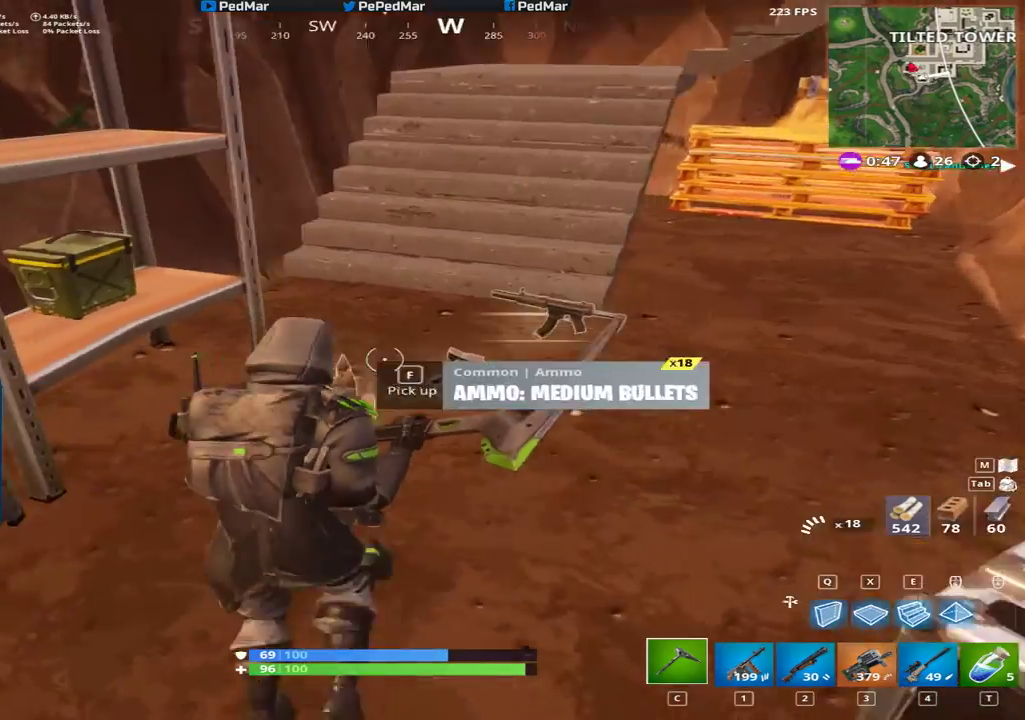
{"keys": ["d", "shift", "w"], "mouse": [], "events": [[33, "f", "up"], [417, "d", "down"]]}
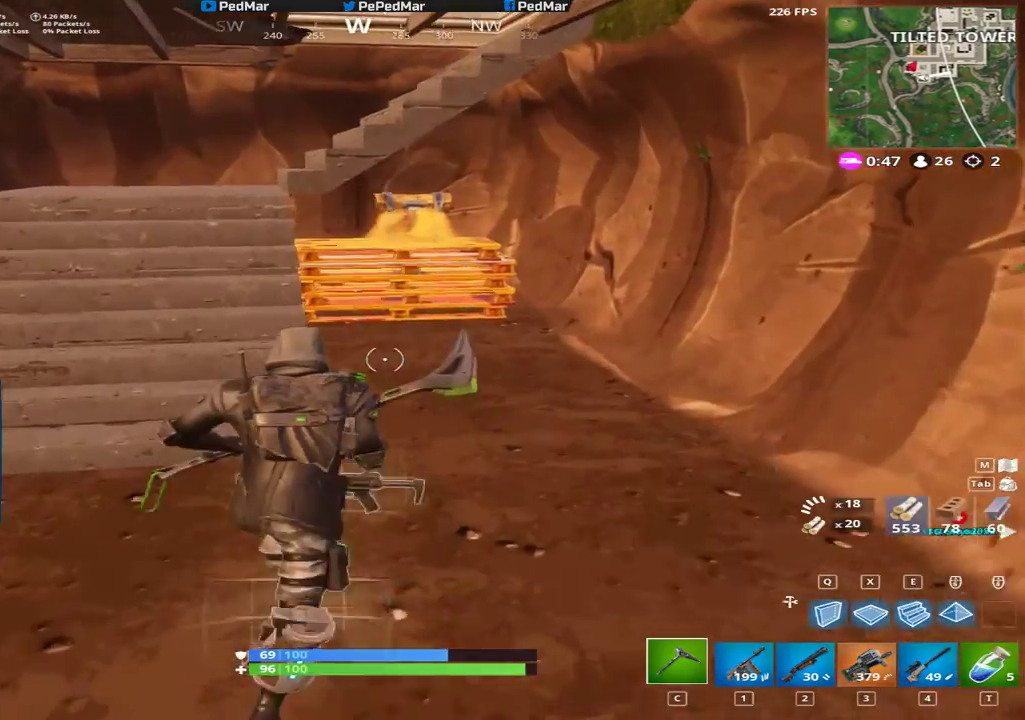
{"keys": ["shift", "w"], "mouse": [], "events": [[367, "d", "up"]]}
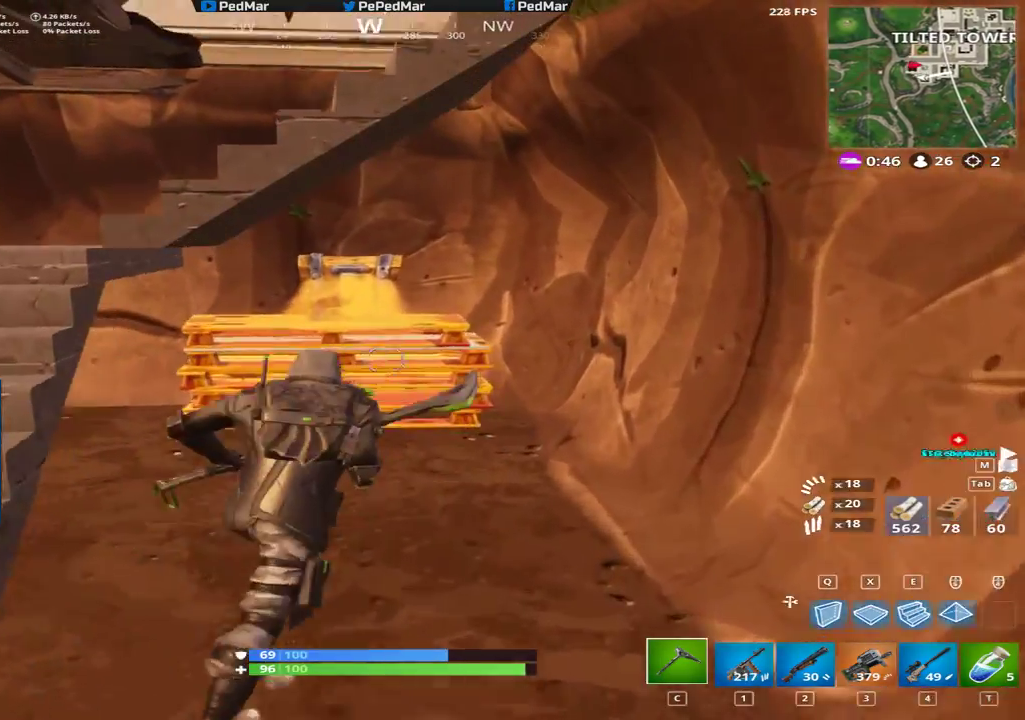
{"keys": ["f", "shift"], "mouse": [], "events": [[117, "f", "down"], [200, "w", "up"]]}
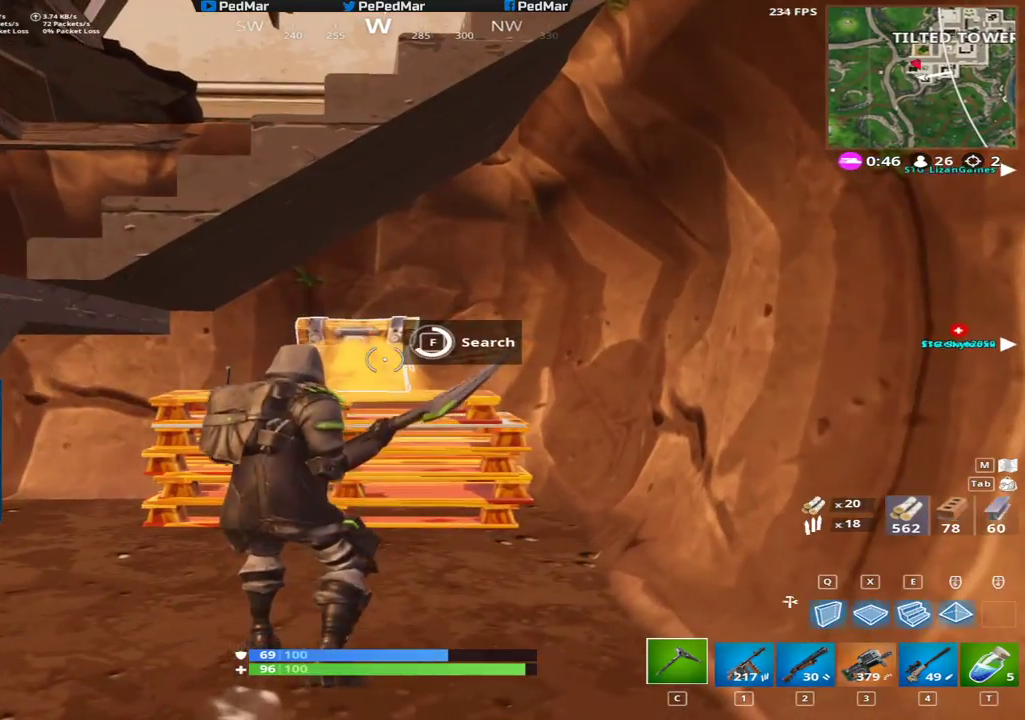
{"keys": ["f", "shift"], "mouse": [], "events": [[250, "w", "down"], [283, "f", "up"], [367, "f", "down"], [433, "f", "up"], [500, "f", "down"], [500, "w", "up"]]}
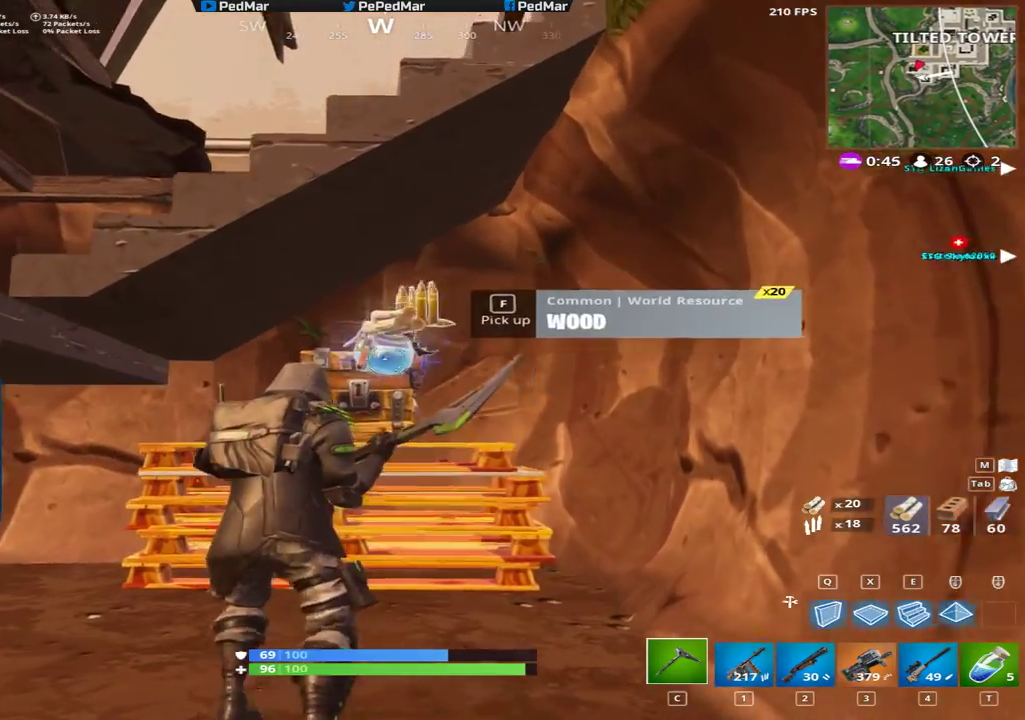
{"keys": ["shift"], "mouse": [], "events": [[83, "f", "up"], [150, "f", "down"], [183, "w", "down"], [200, "f", "up"], [267, "f", "down"], [283, "w", "up"], [350, "f", "up"]]}
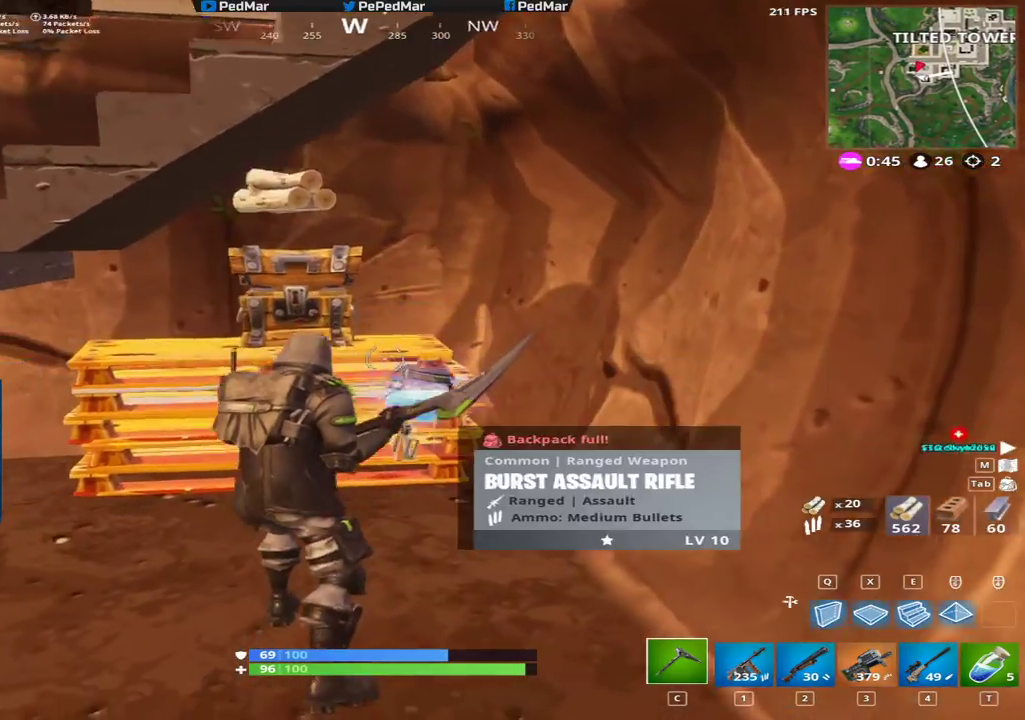
{"keys": ["ctrl", "shift"], "mouse": [], "events": [[200, "w", "down"], [250, "f", "down"], [333, "f", "up"], [433, "ctrl", "down"], [500, "w", "up"]]}